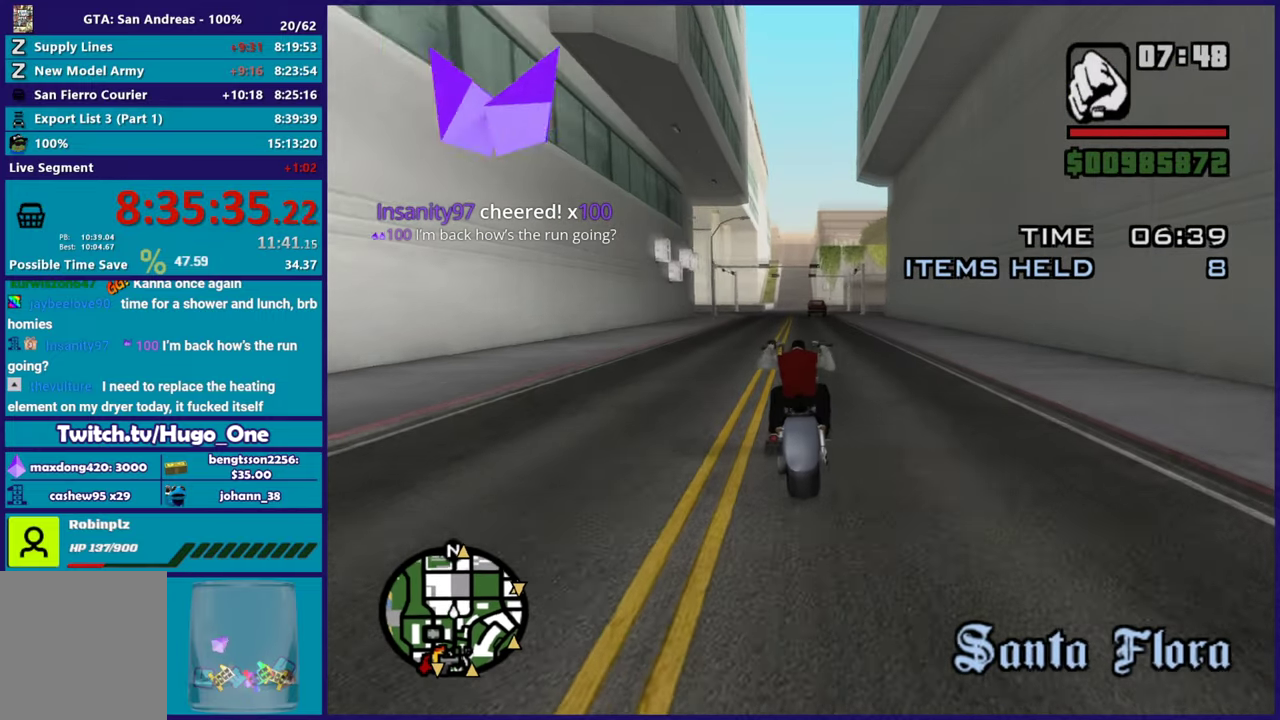
Gameplay with a controller (Xbox layout); each line is a JSON object with the inputs held at the frame after it. "button_events" lists button changes between this image and that frame as [ms after this image, input, new state], when the widget could be followed in between (sticks are given only as held states).
{"buttons": ["R2"], "left_stick": "up", "right_stick": "down", "button_events": []}
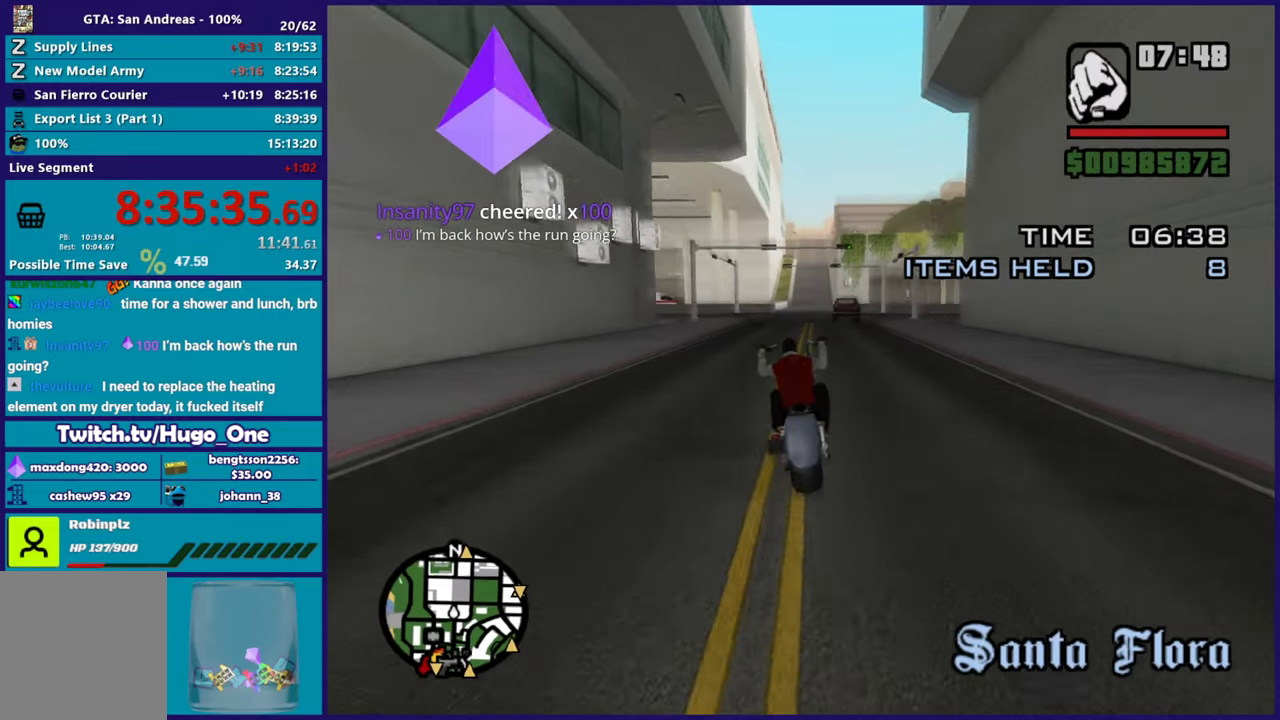
{"buttons": ["R2"], "left_stick": "up-left", "right_stick": "down-left", "button_events": []}
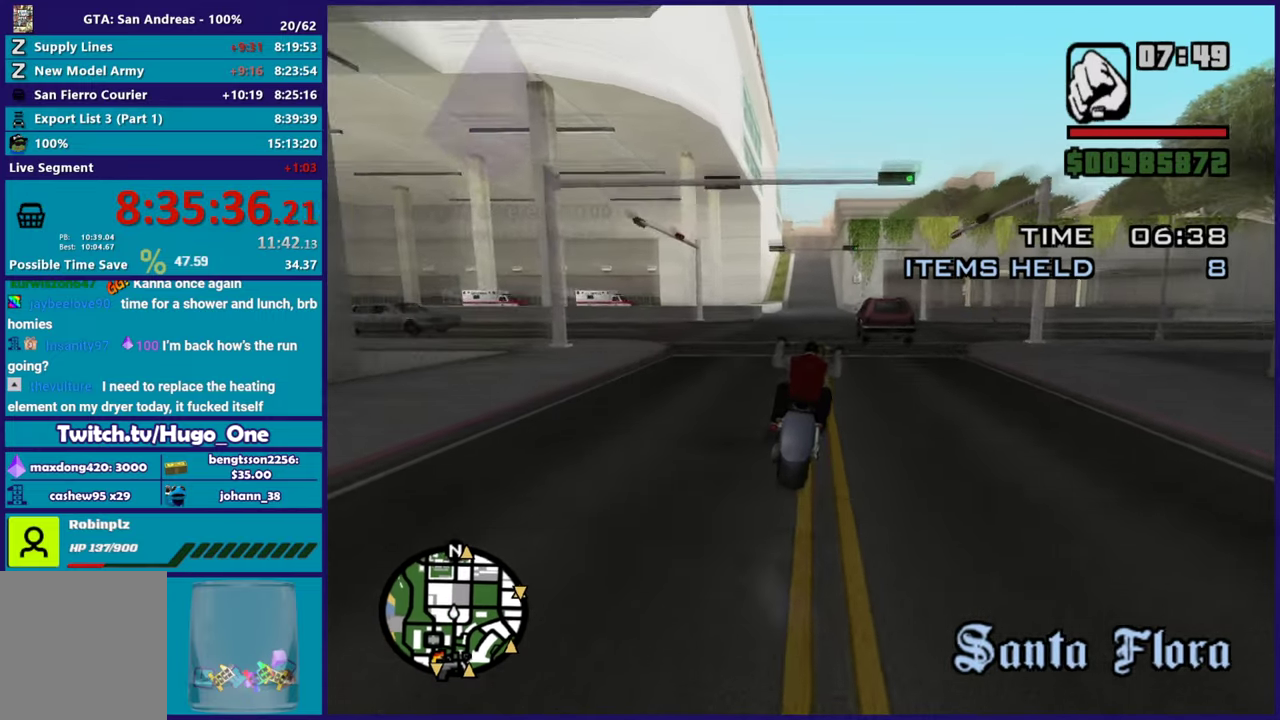
{"buttons": ["R2"], "left_stick": "up", "right_stick": "down-left", "button_events": []}
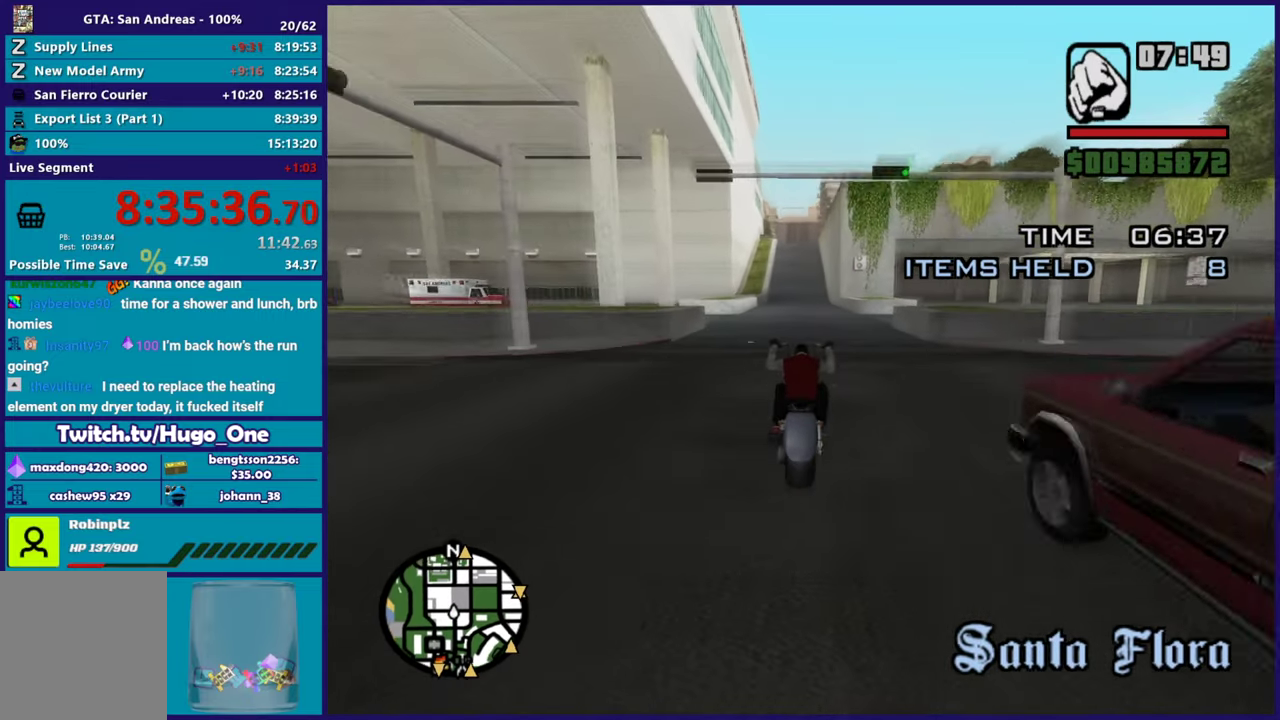
{"buttons": ["R2"], "left_stick": "center", "right_stick": "down-left", "button_events": []}
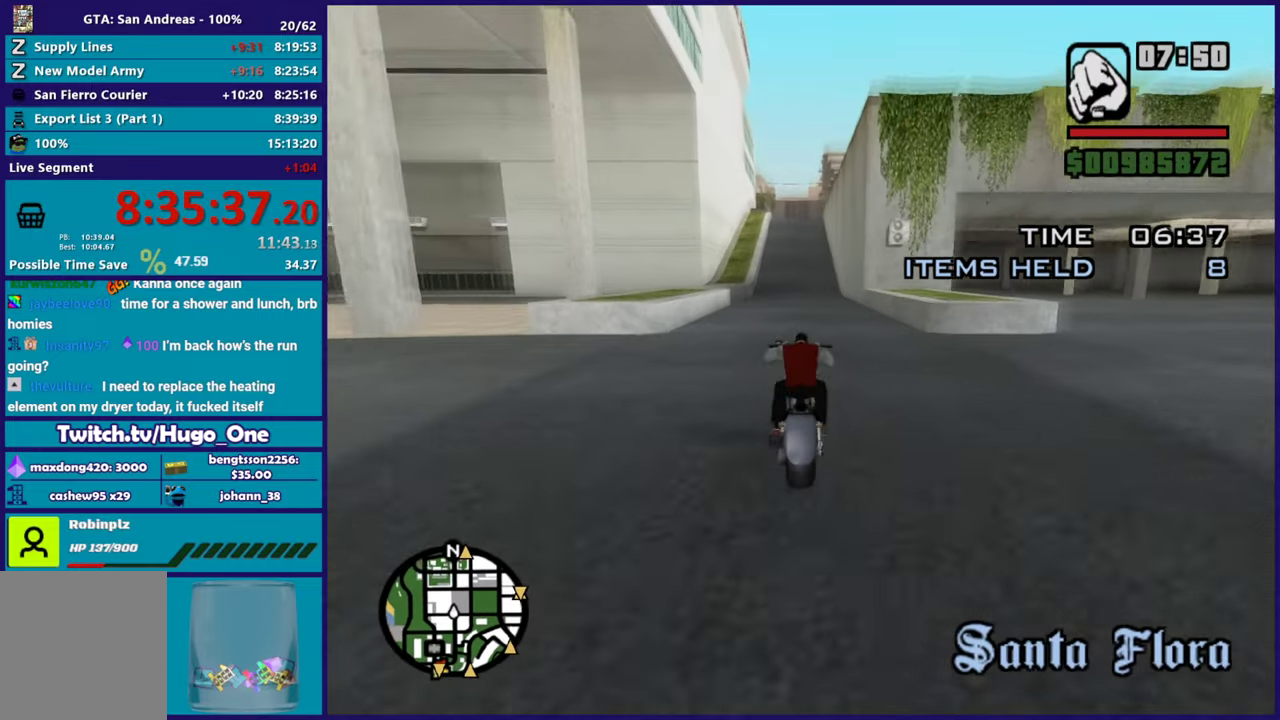
{"buttons": ["R2"], "left_stick": "up", "right_stick": "down-left", "button_events": []}
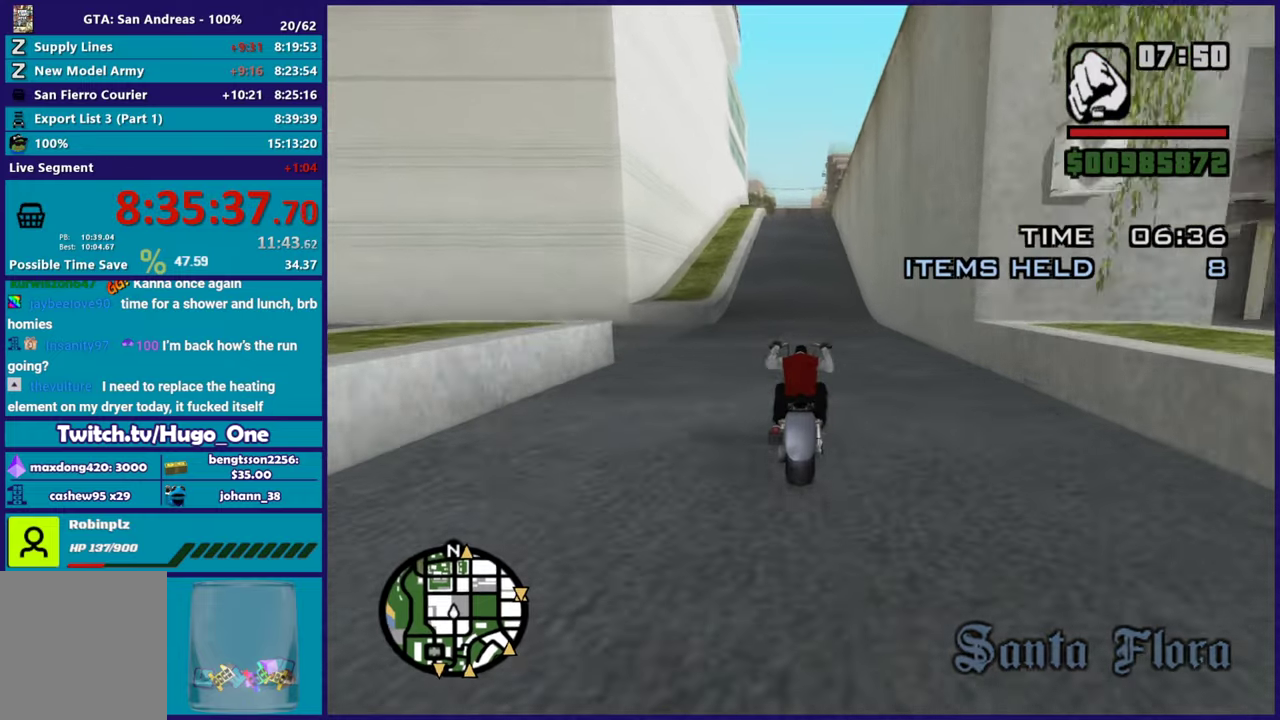
{"buttons": ["R2"], "left_stick": "up-left", "right_stick": "center", "button_events": []}
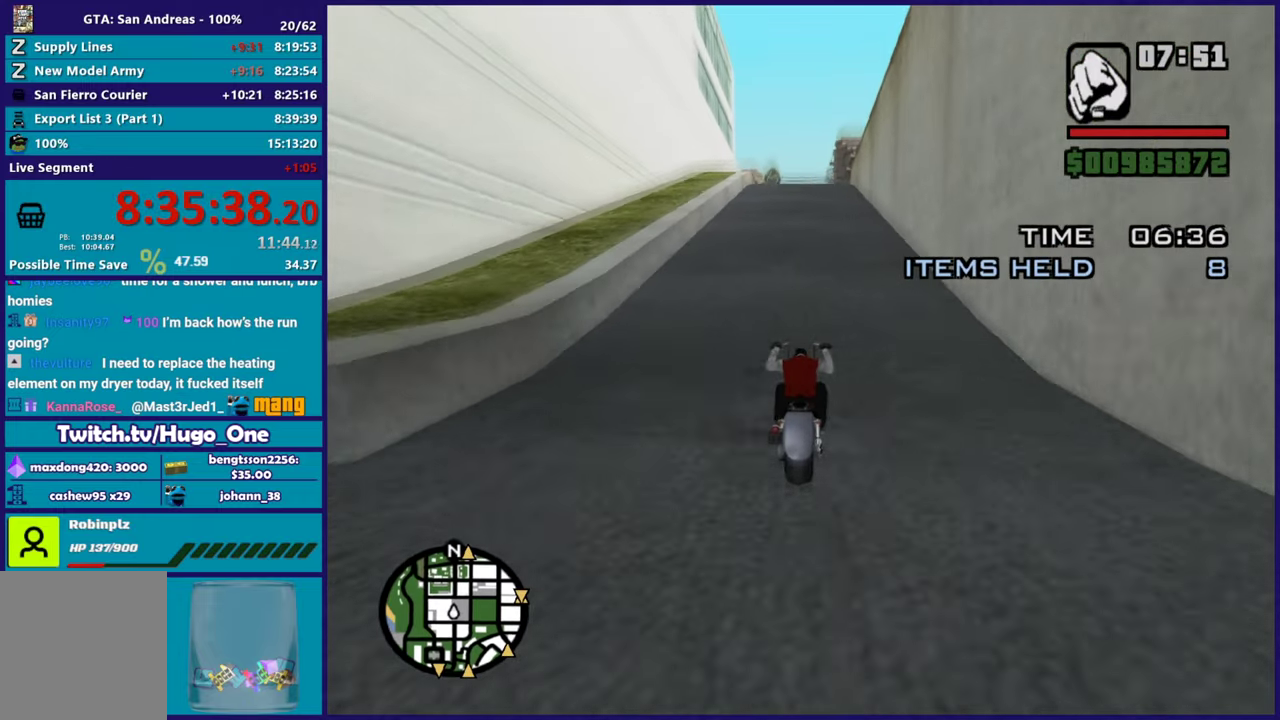
{"buttons": ["R2"], "left_stick": "center", "right_stick": "down", "button_events": []}
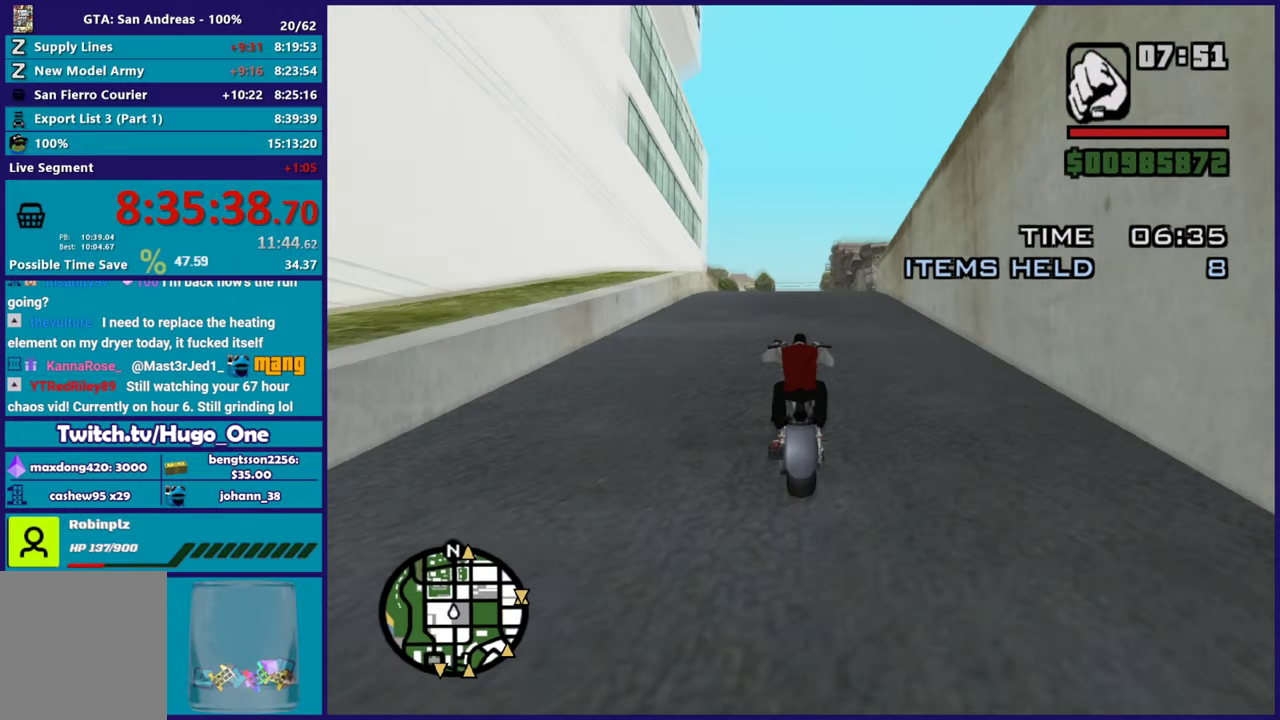
{"buttons": ["R2"], "left_stick": "center", "right_stick": "center", "button_events": []}
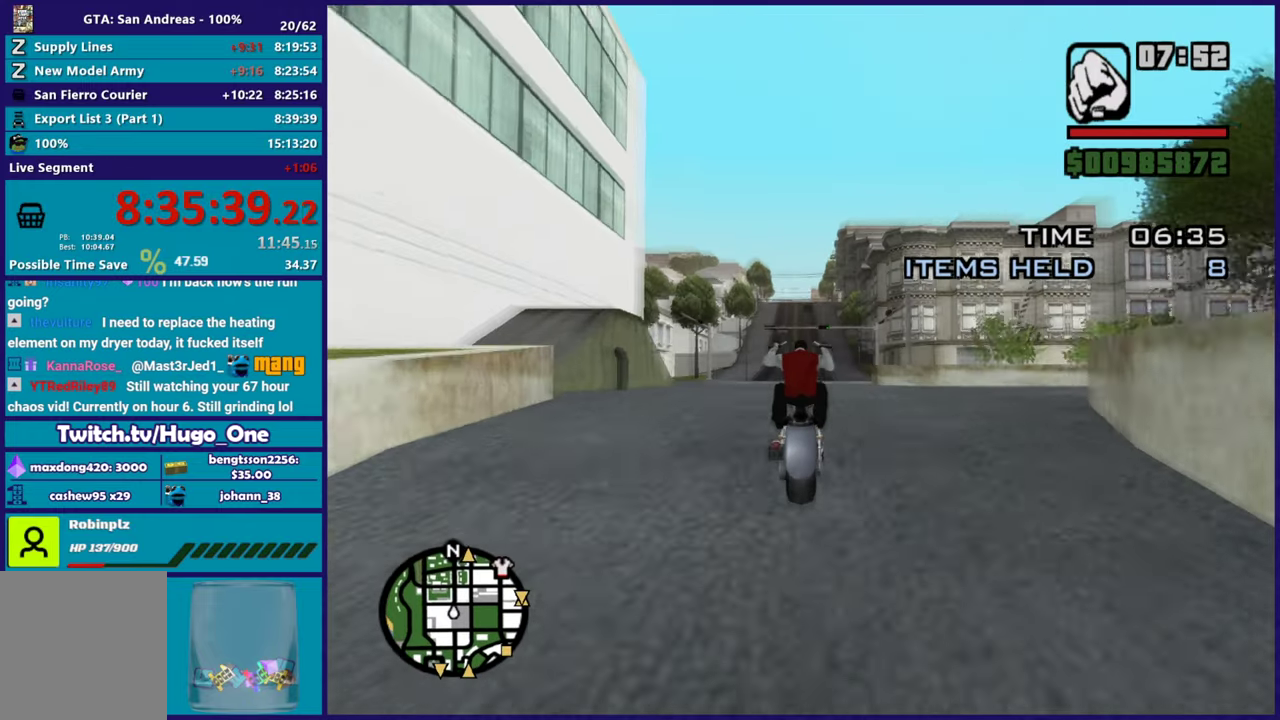
{"buttons": ["R2"], "left_stick": "up-left", "right_stick": "center", "button_events": []}
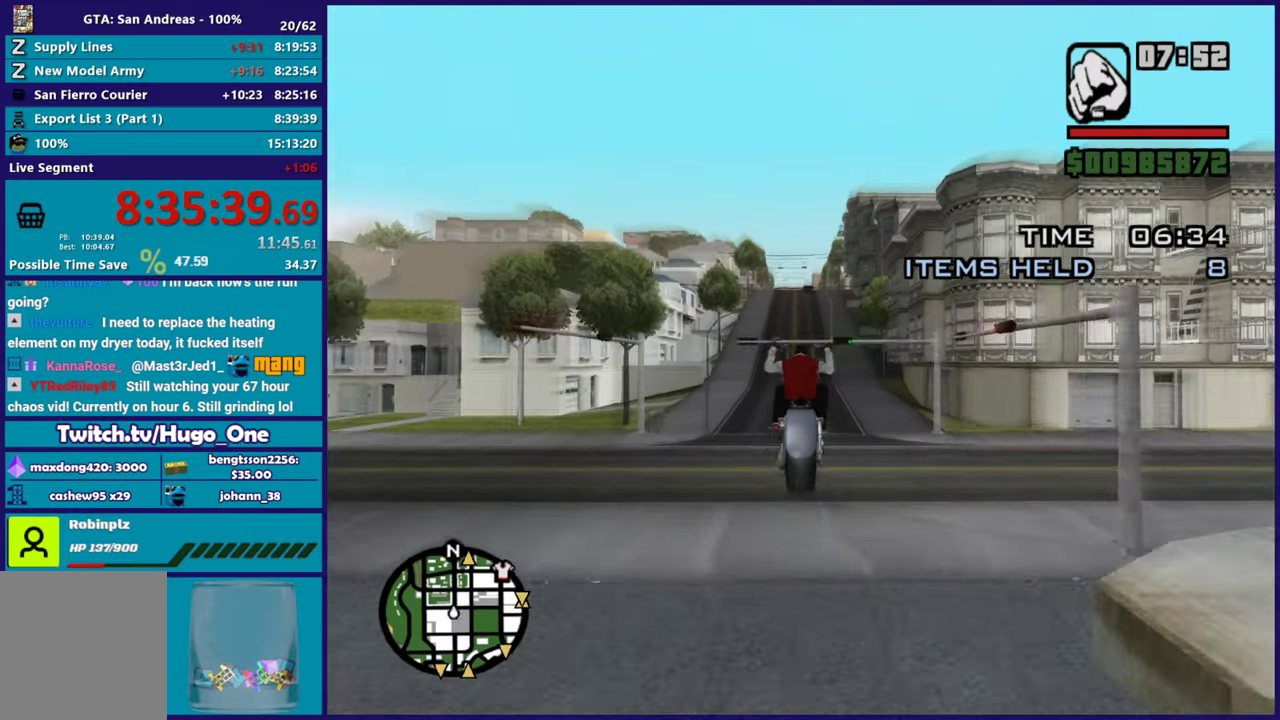
{"buttons": ["R2"], "left_stick": "center", "right_stick": "center", "button_events": []}
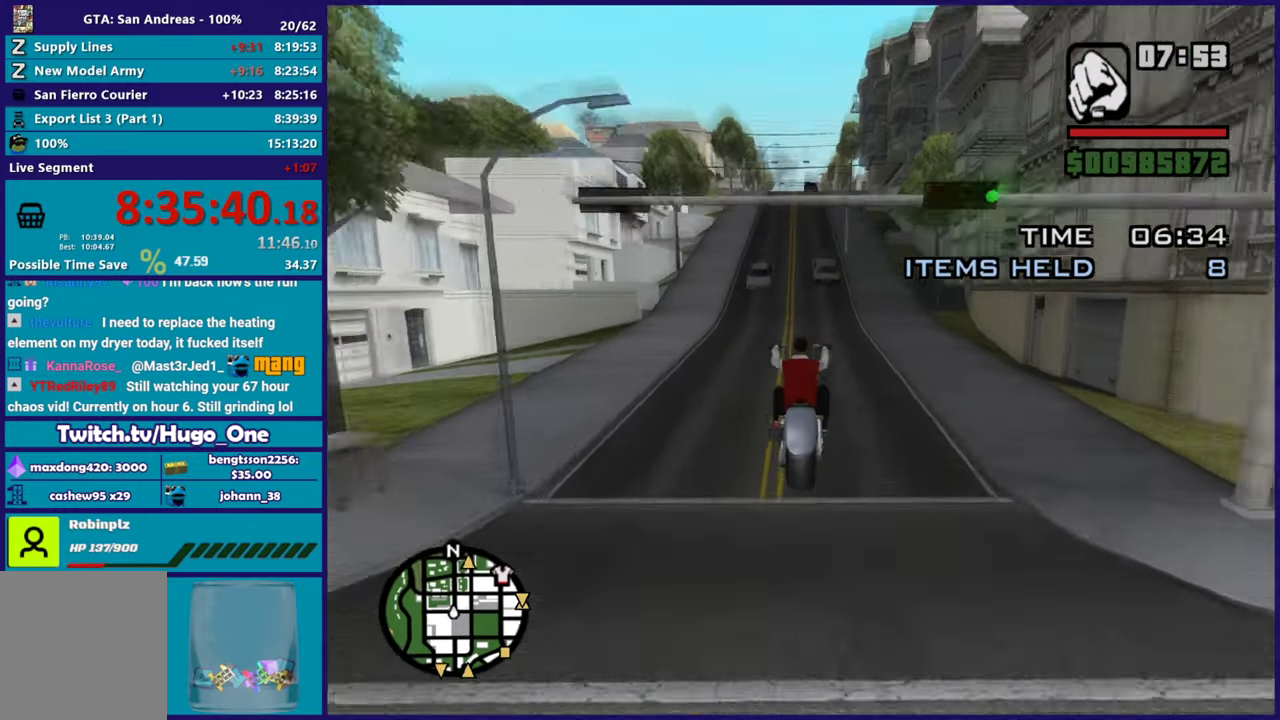
{"buttons": ["R2"], "left_stick": "up-left", "right_stick": "down-left", "button_events": []}
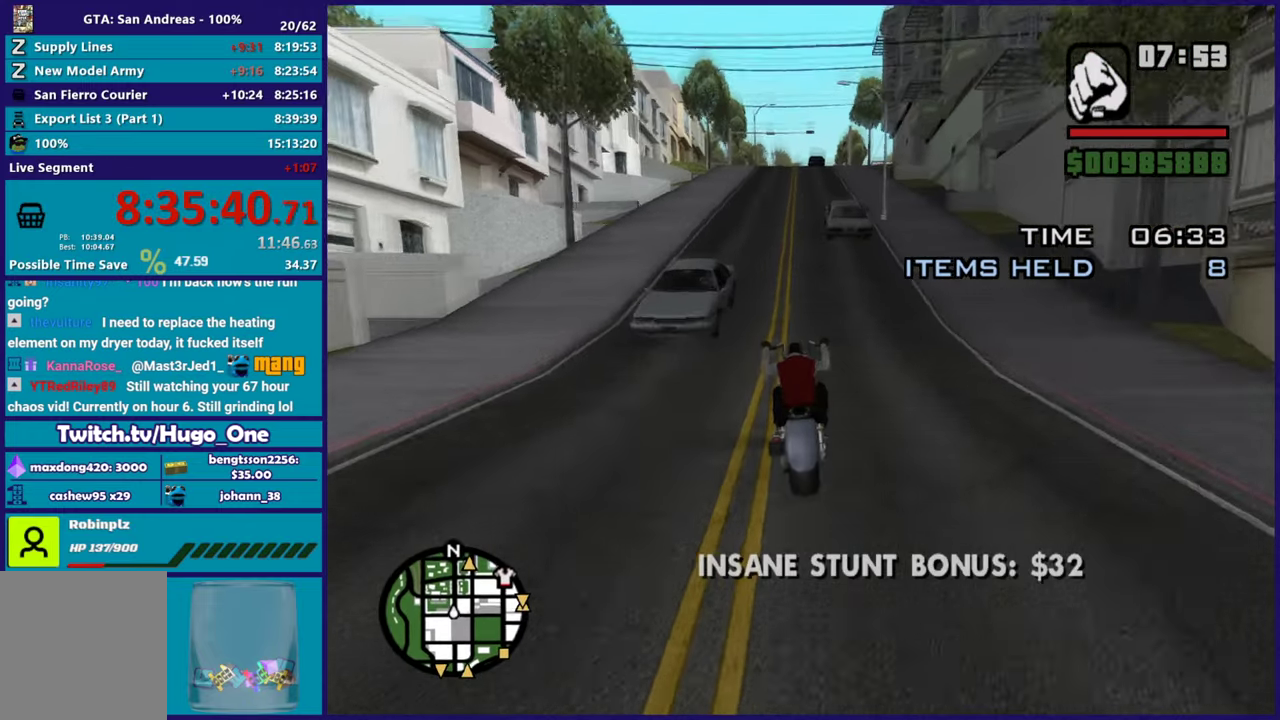
{"buttons": ["R2"], "left_stick": "up-left", "right_stick": "down", "button_events": []}
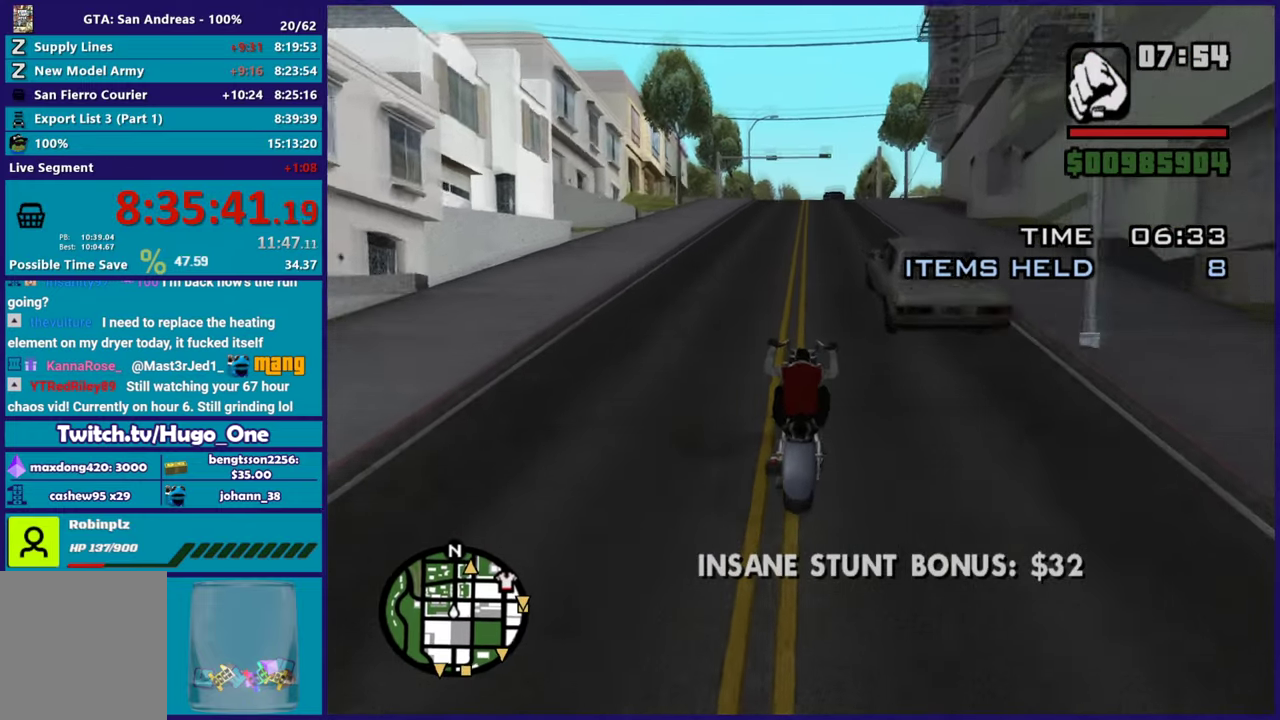
{"buttons": ["R2"], "left_stick": "up-left", "right_stick": "down", "button_events": []}
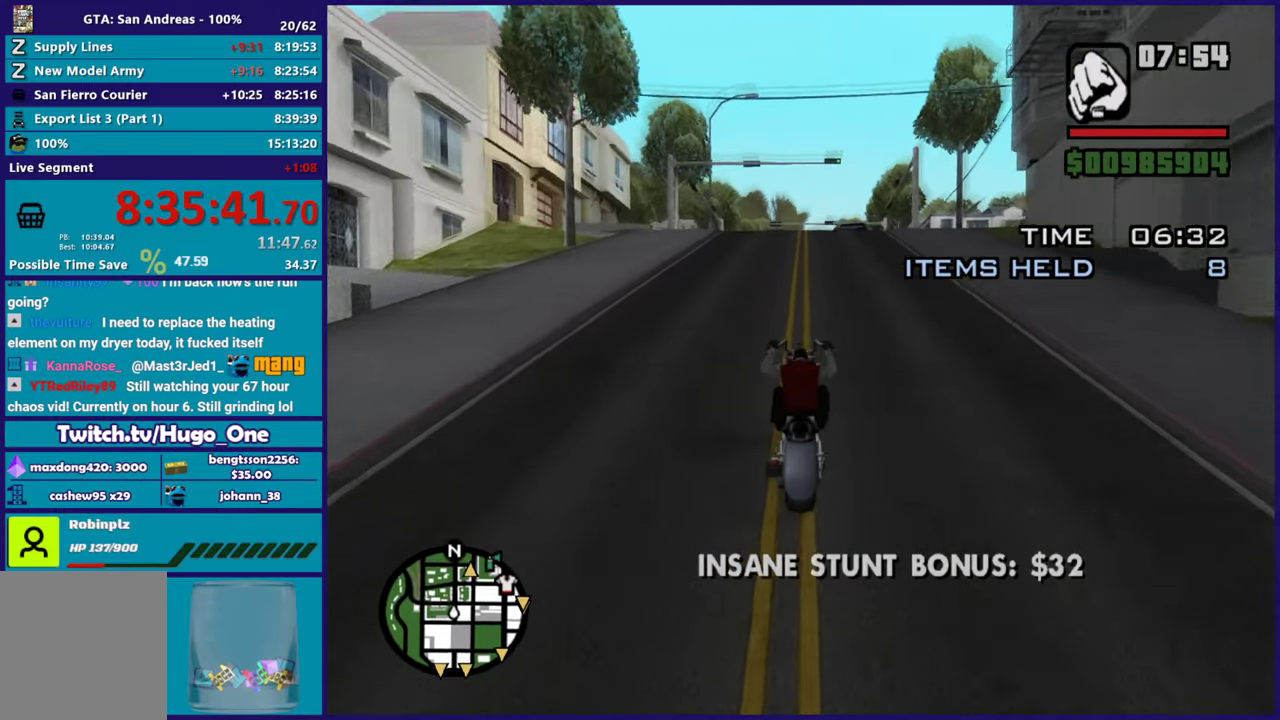
{"buttons": ["R2"], "left_stick": "up", "right_stick": "down", "button_events": []}
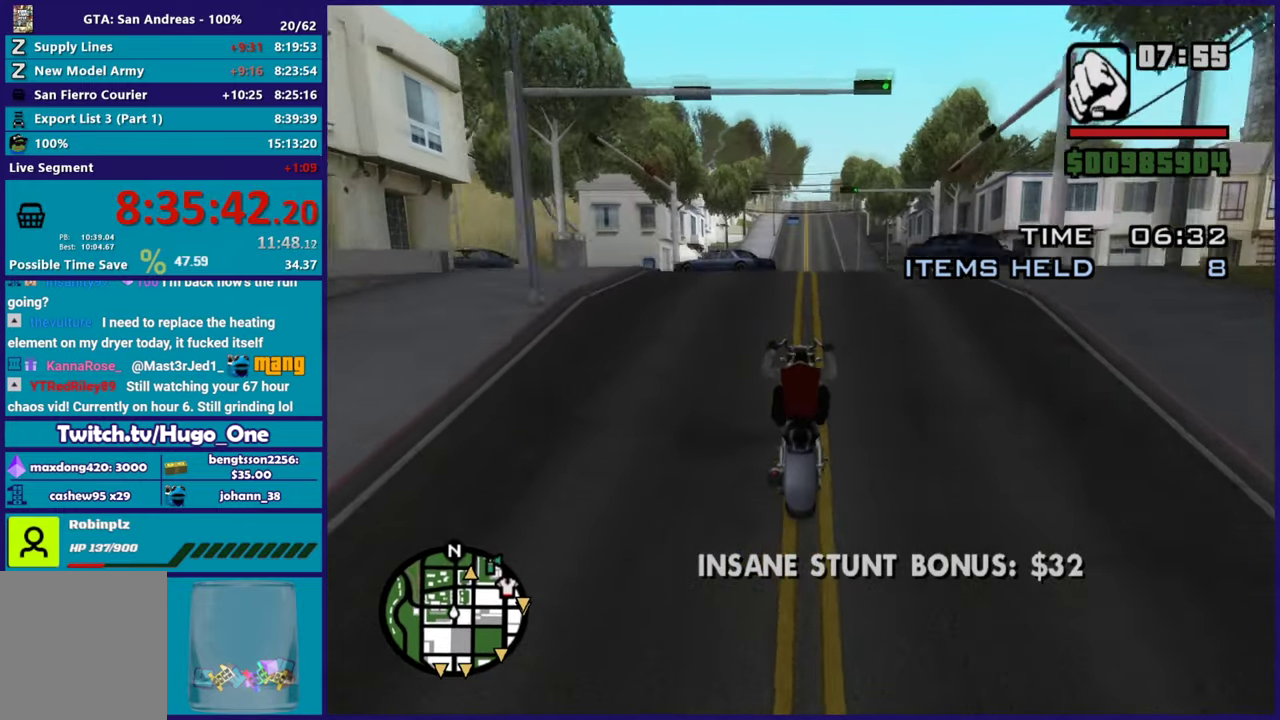
{"buttons": ["R2"], "left_stick": "center", "right_stick": "down", "button_events": []}
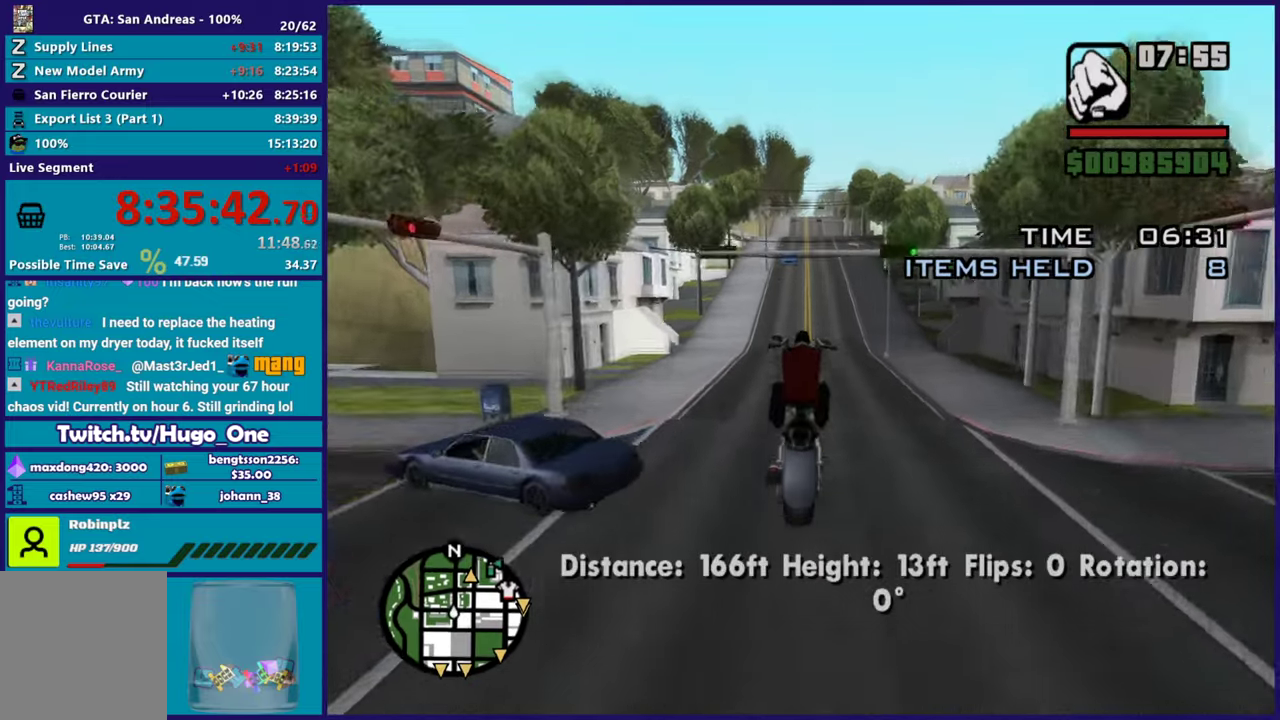
{"buttons": ["R2"], "left_stick": "down-right", "right_stick": "down"}
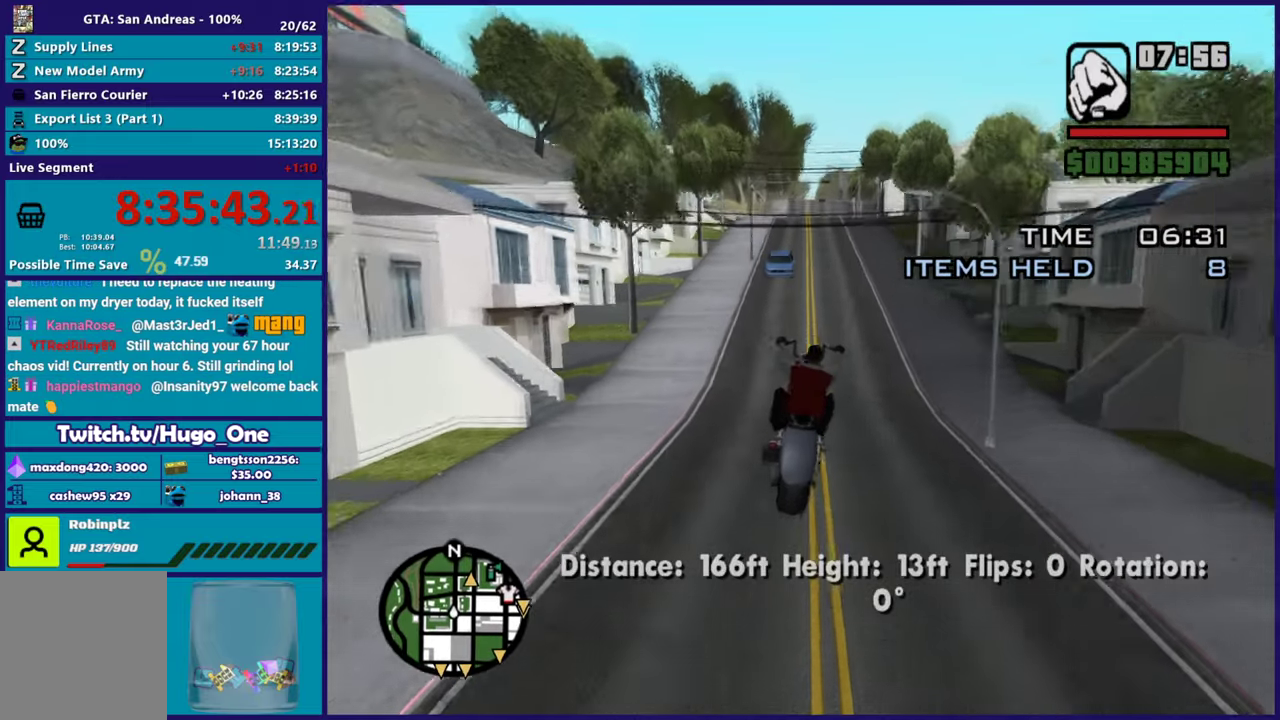
{"buttons": ["R2"], "left_stick": "left", "right_stick": "center"}
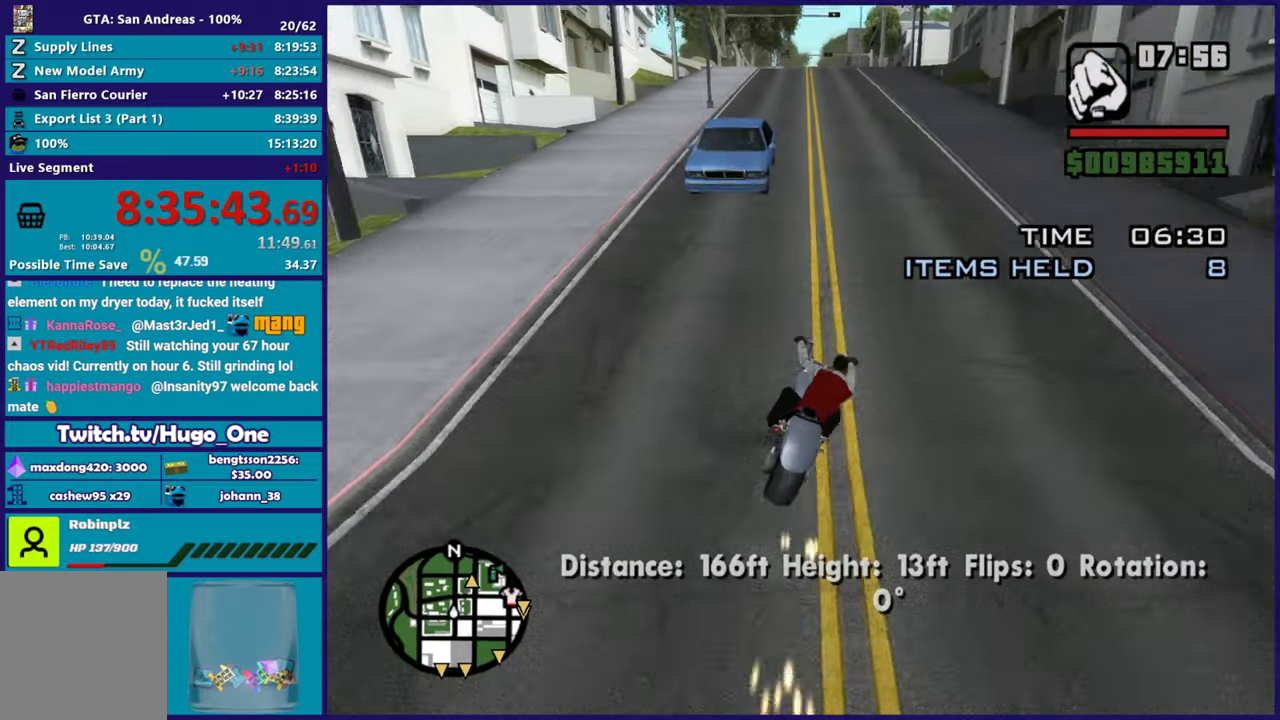
{"buttons": ["R2"], "left_stick": "right", "right_stick": "down", "button_events": []}
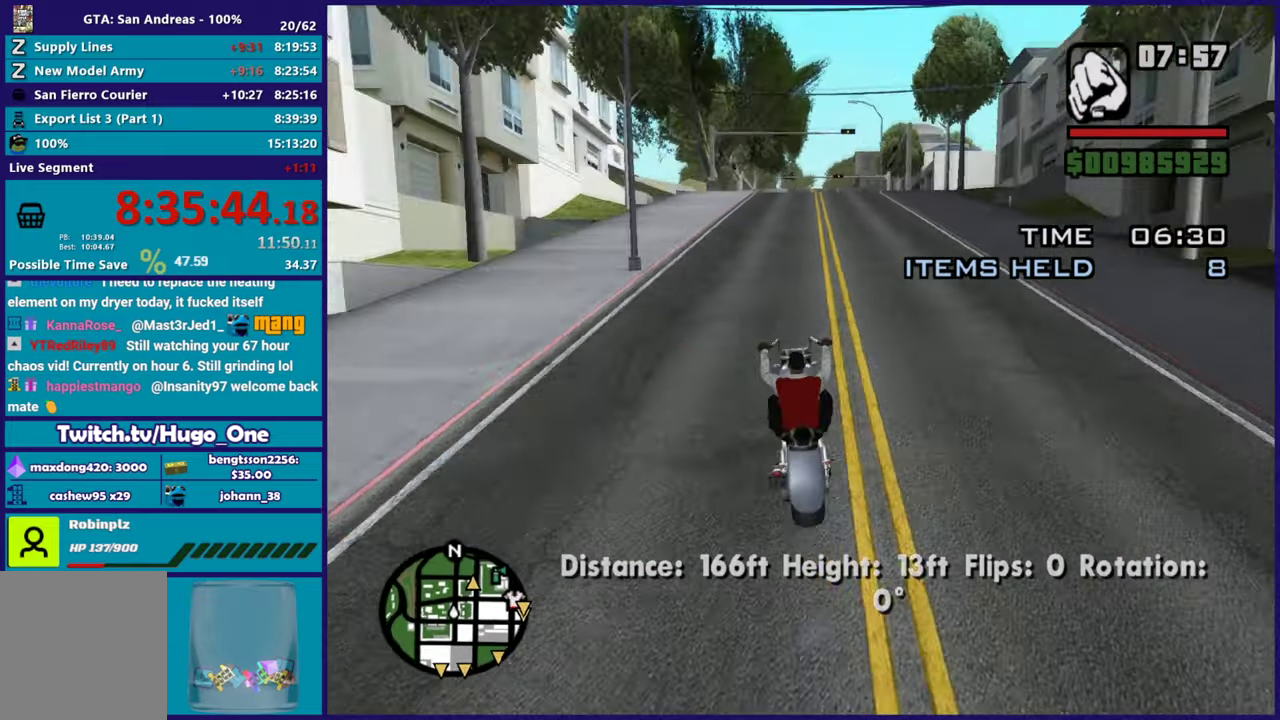
{"buttons": ["L2"], "left_stick": "center", "right_stick": "down", "button_events": [[350, "R2", "up"], [400, "L2", "down"]]}
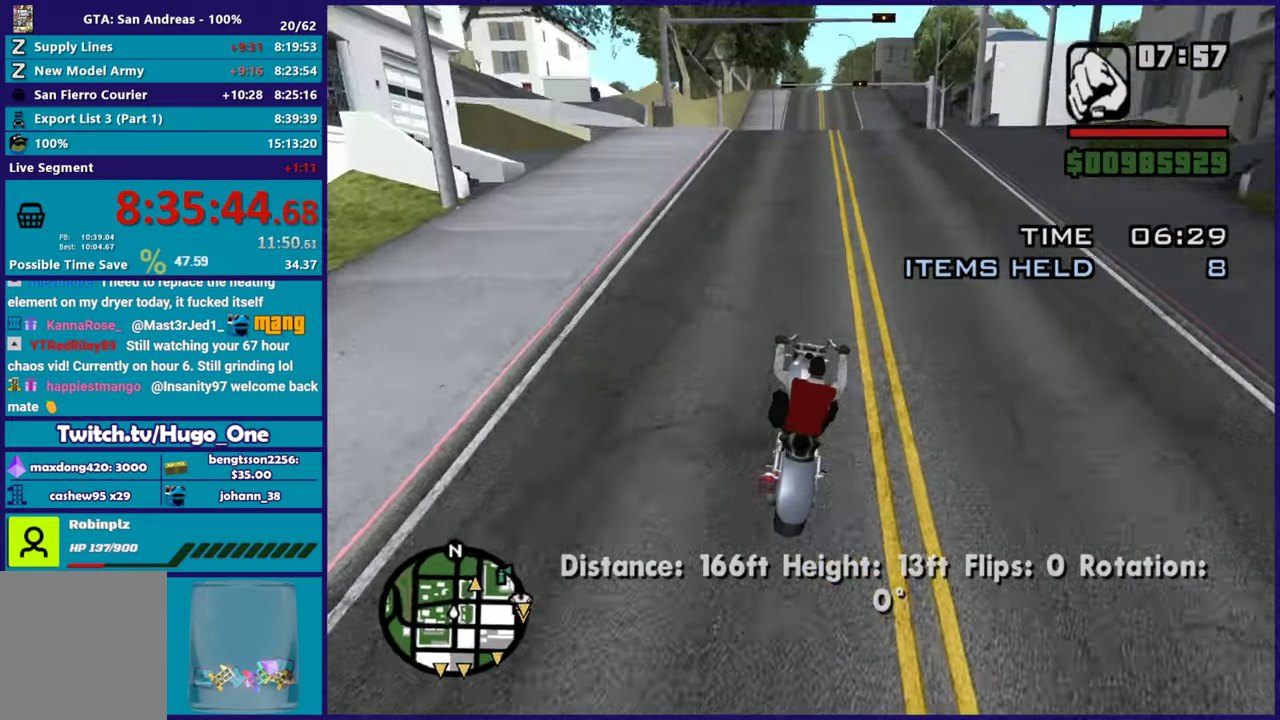
{"buttons": [], "left_stick": "down-right", "right_stick": "down-right", "button_events": [[50, "L2", "up"]]}
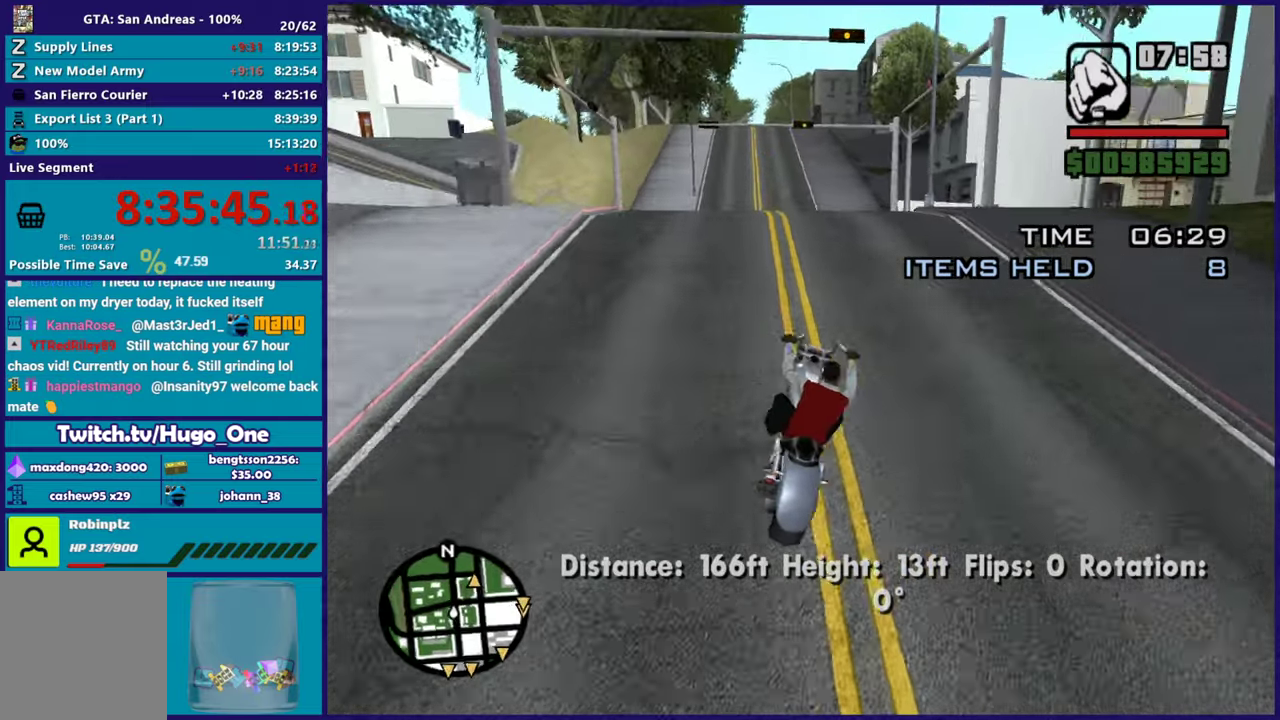
{"buttons": [], "left_stick": "down-right", "right_stick": "down-right", "button_events": [[216, "R2", "down"], [333, "R2", "up"]]}
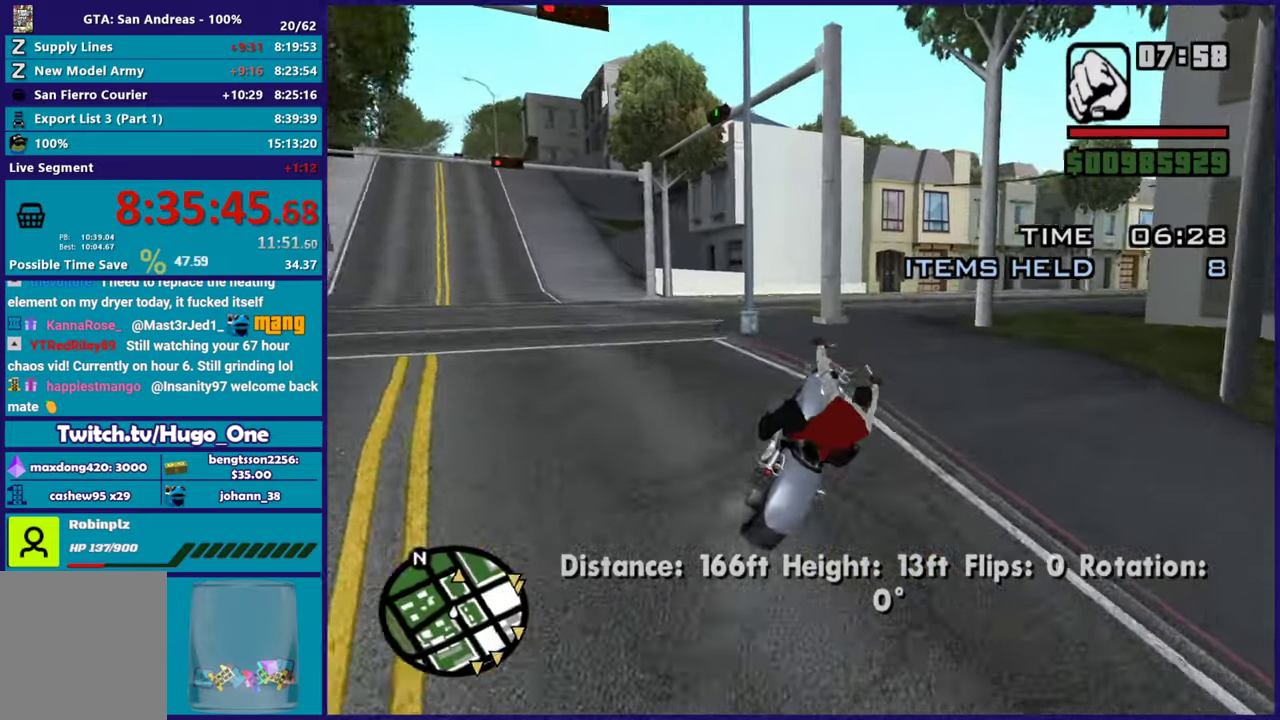
{"buttons": [], "left_stick": "down-right", "right_stick": "down-right", "button_events": []}
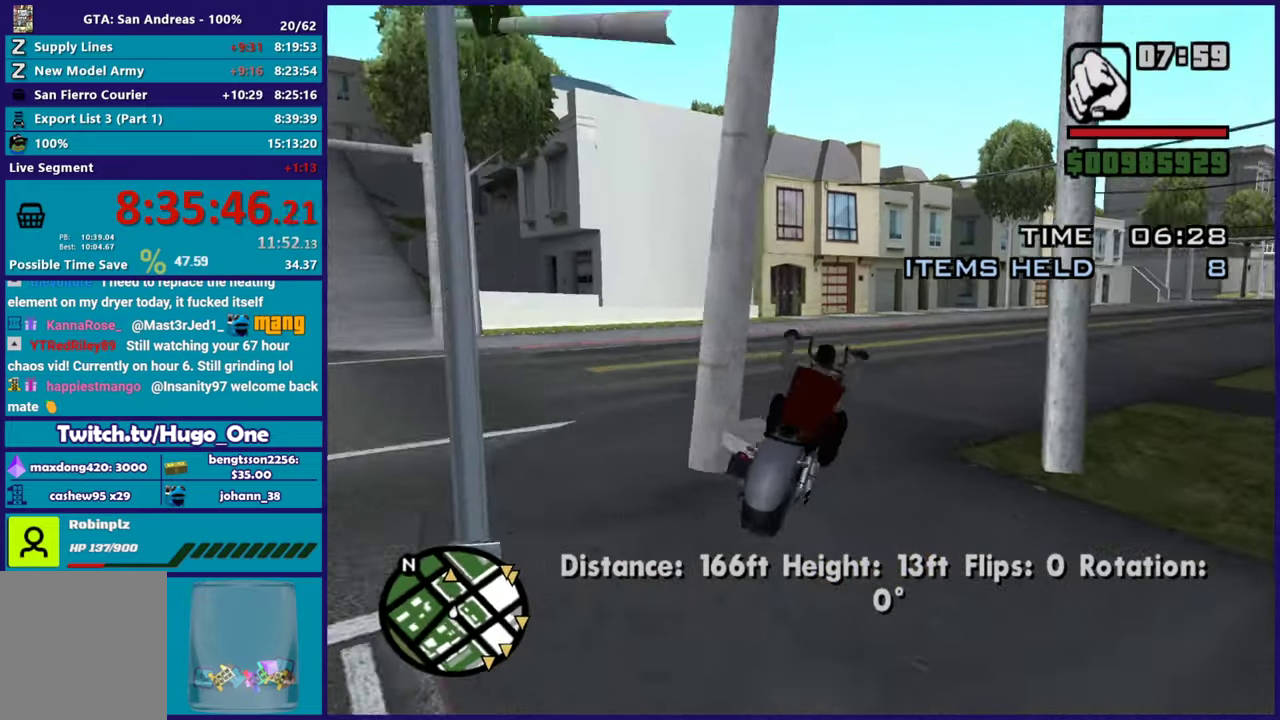
{"buttons": ["R2"], "left_stick": "down-right", "right_stick": "center", "button_events": [[266, "R2", "down"]]}
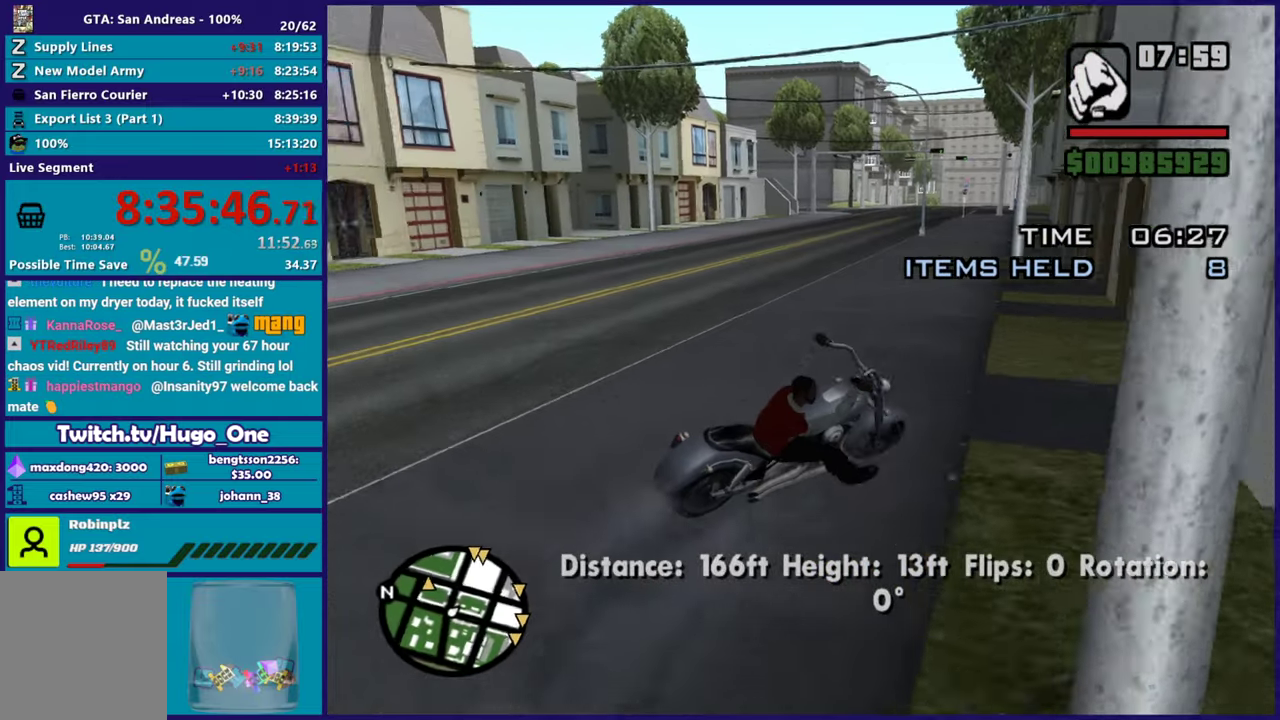
{"buttons": [], "left_stick": "down-left", "right_stick": "left", "button_events": [[501, "R2", "up"]]}
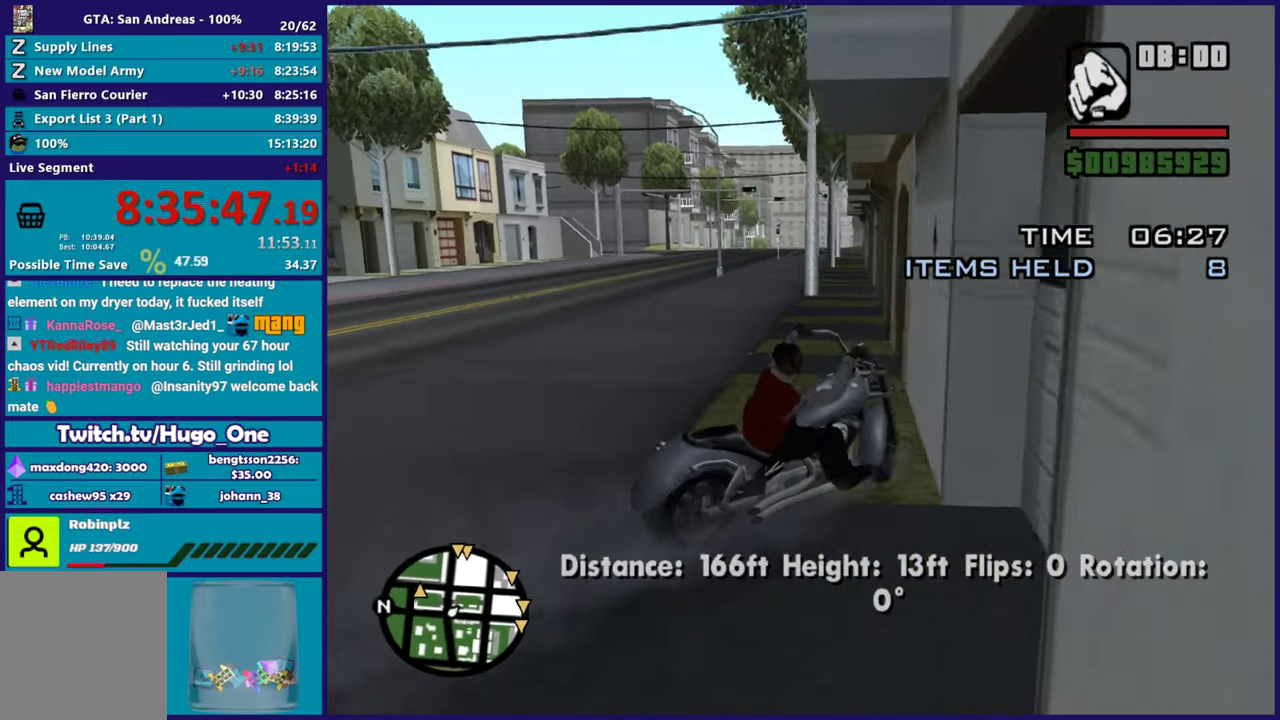
{"buttons": ["R2"], "left_stick": "center", "right_stick": "left", "button_events": [[283, "R2", "down"]]}
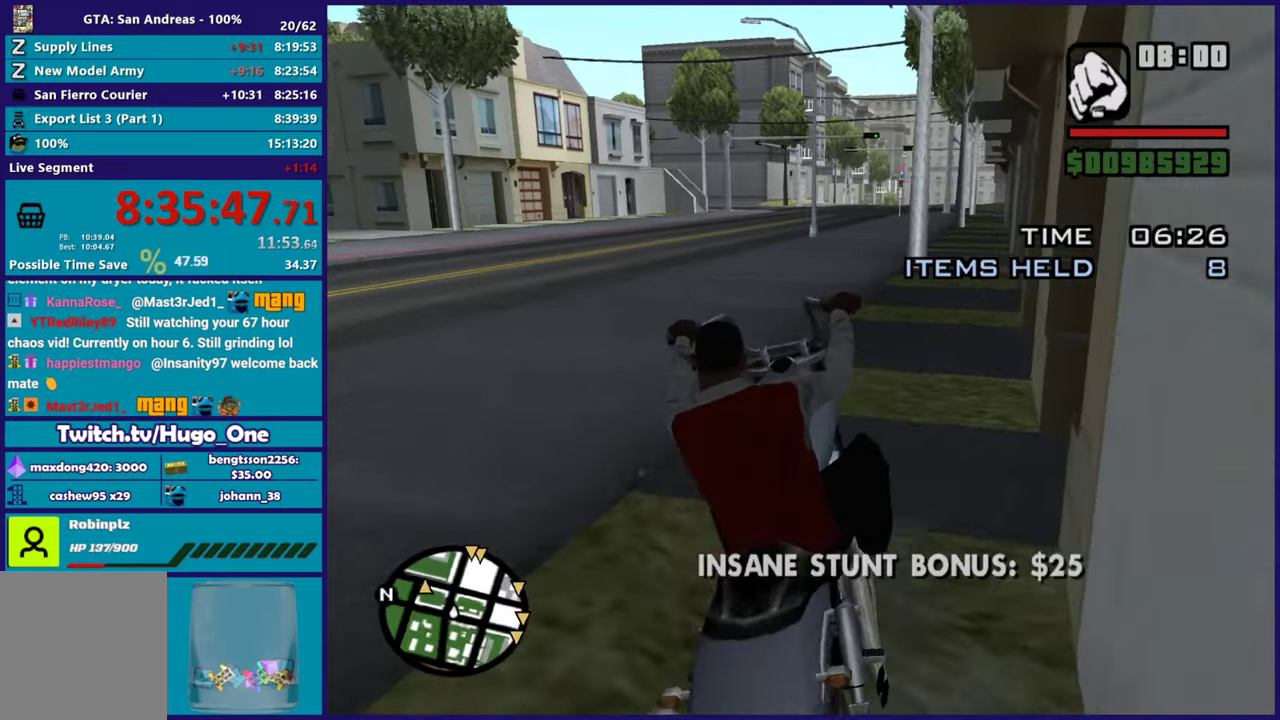
{"buttons": ["R2"], "left_stick": "up-left", "right_stick": "center", "button_events": []}